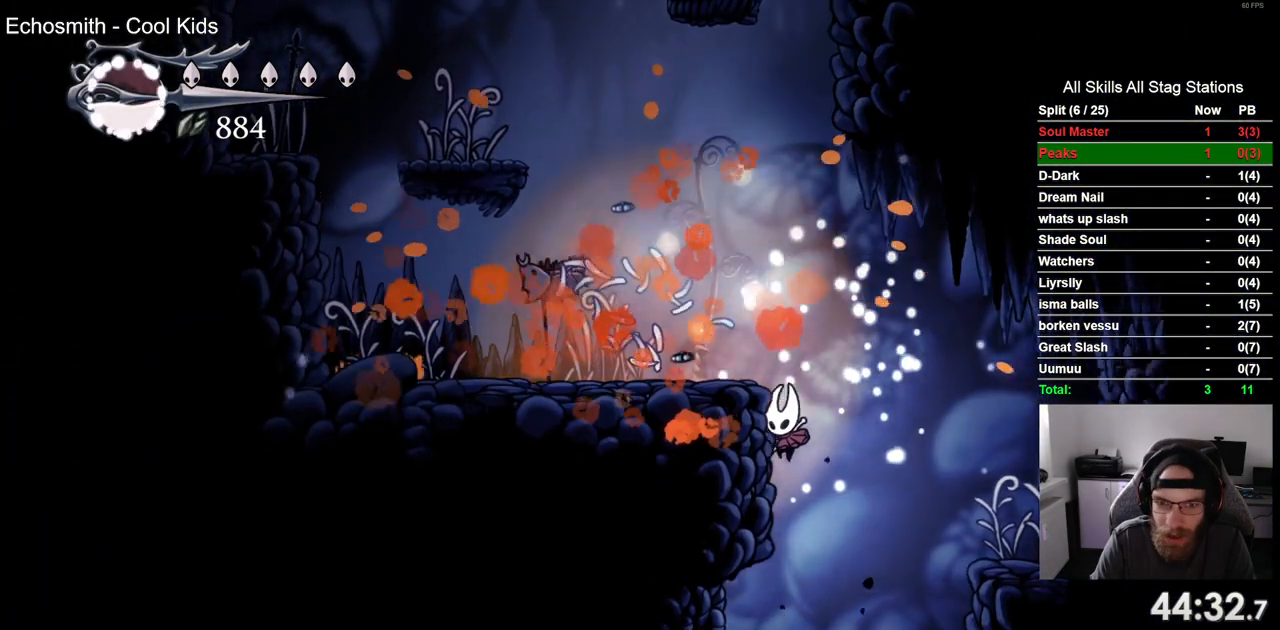
Gameplay with a controller (PlayStation layout); each line is a JSON object with the inputs held at the frame after it. "events" lists button and stick changes between this image and that frame as [ms after this image, input, new state], when the widget could be followed in between. Not read: L3 R1 R3.
{"buttons": ["DPAD_LEFT"], "left_stick": "center", "right_stick": "center", "events": [[83, "CROSS", "down"], [483, "CROSS", "up"]]}
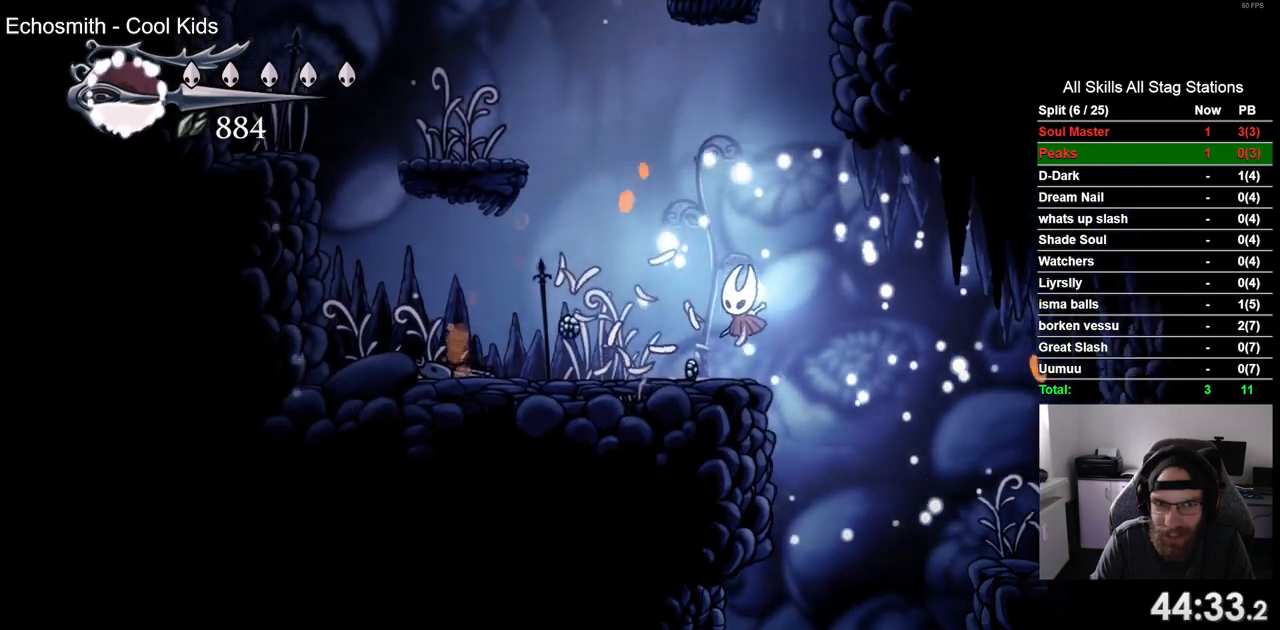
{"buttons": ["CROSS", "DPAD_UP", "DPAD_LEFT"], "left_stick": "center", "right_stick": "center", "events": [[283, "CROSS", "down"], [283, "DPAD_UP", "down"], [350, "DPAD_LEFT", "up"], [483, "DPAD_LEFT", "down"]]}
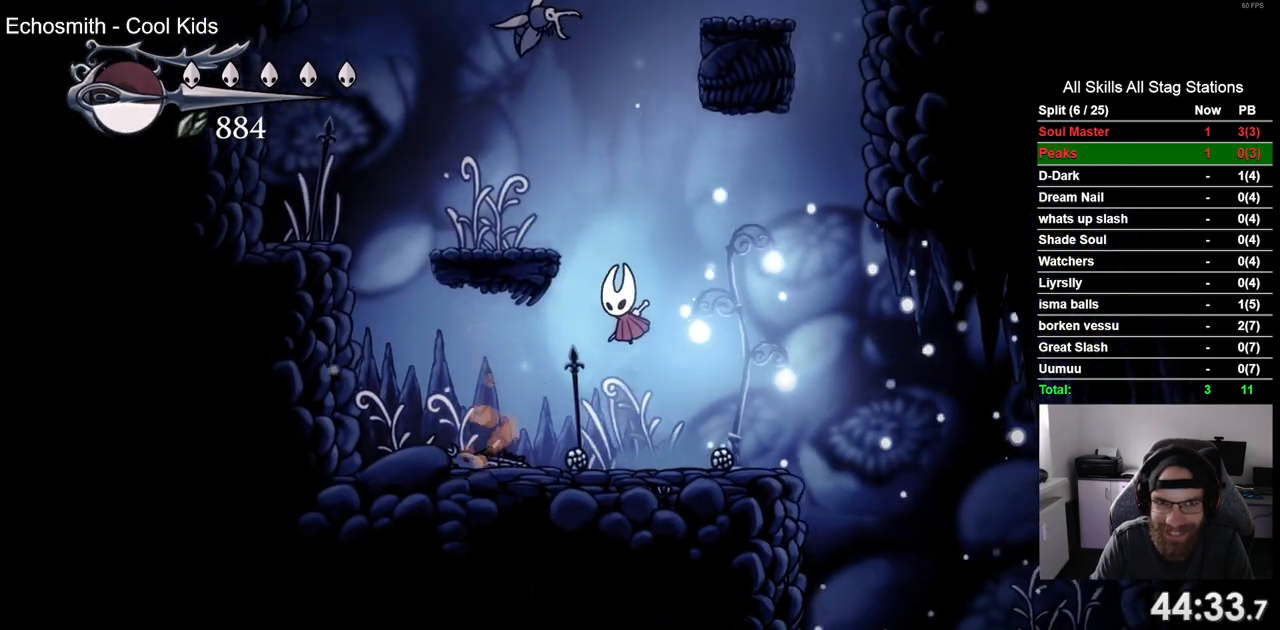
{"buttons": [], "left_stick": "center", "right_stick": "center", "events": [[117, "SQUARE", "down"], [267, "SQUARE", "up"], [317, "CROSS", "up"], [350, "DPAD_LEFT", "up"], [367, "DPAD_UP", "up"]]}
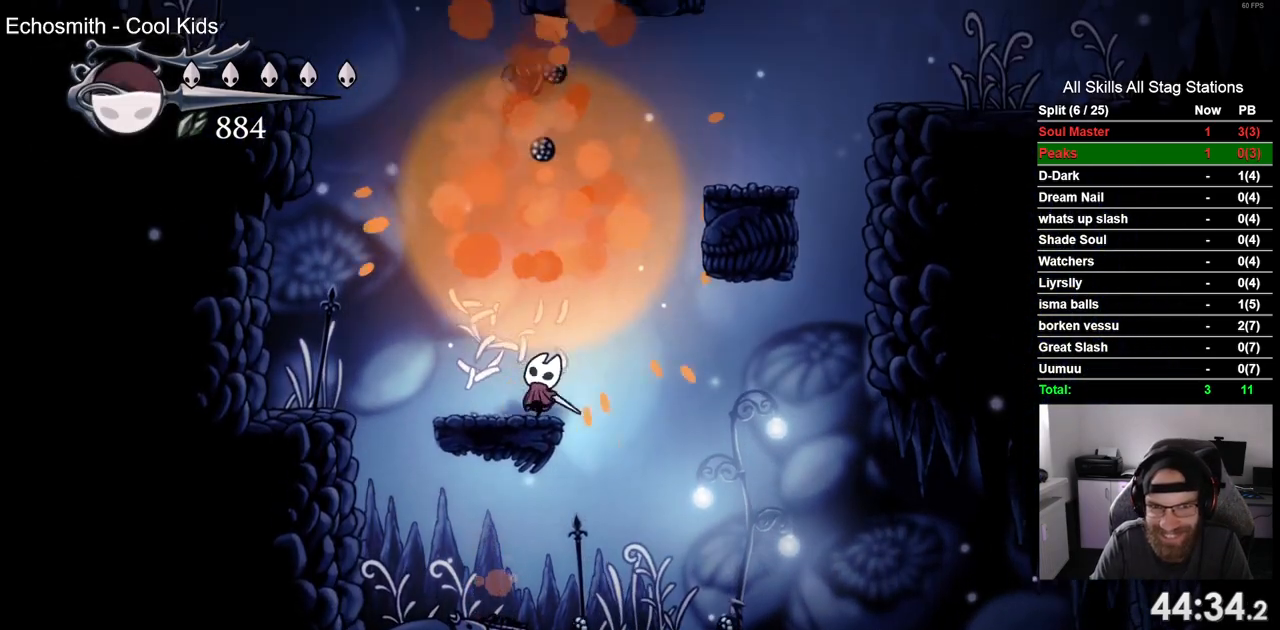
{"buttons": ["CROSS", "DPAD_RIGHT"], "left_stick": "center", "right_stick": "center", "events": [[17, "CROSS", "down"], [50, "DPAD_RIGHT", "down"]]}
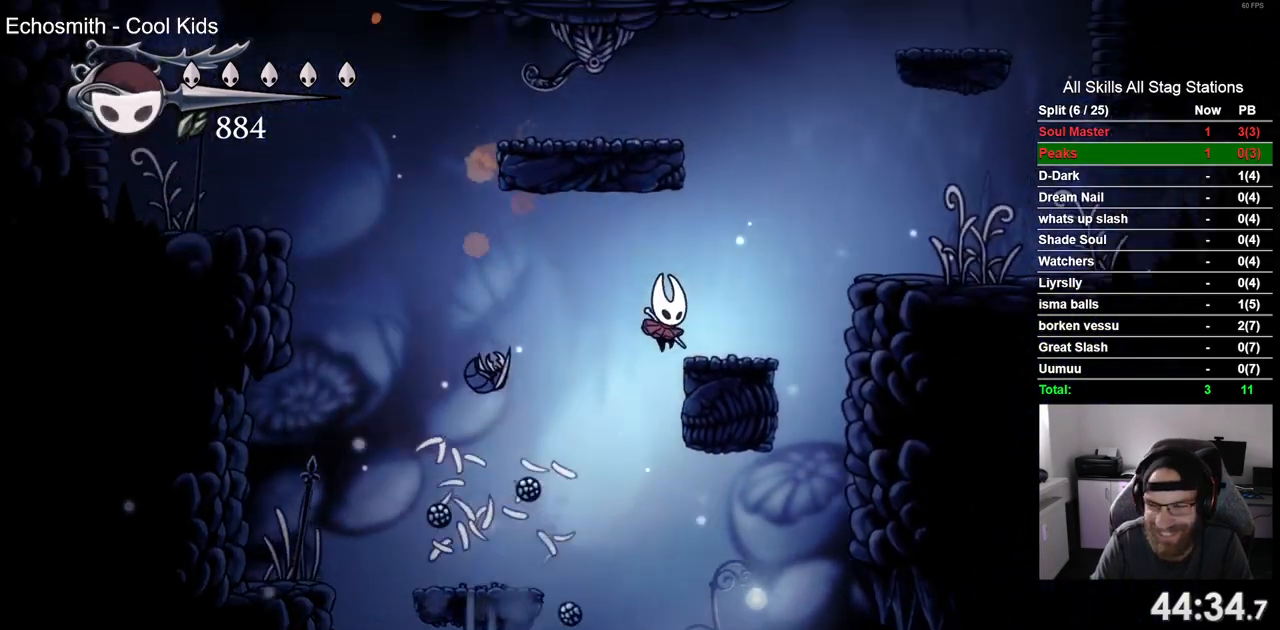
{"buttons": ["DPAD_RIGHT"], "left_stick": "center", "right_stick": "center", "events": [[450, "CROSS", "up"]]}
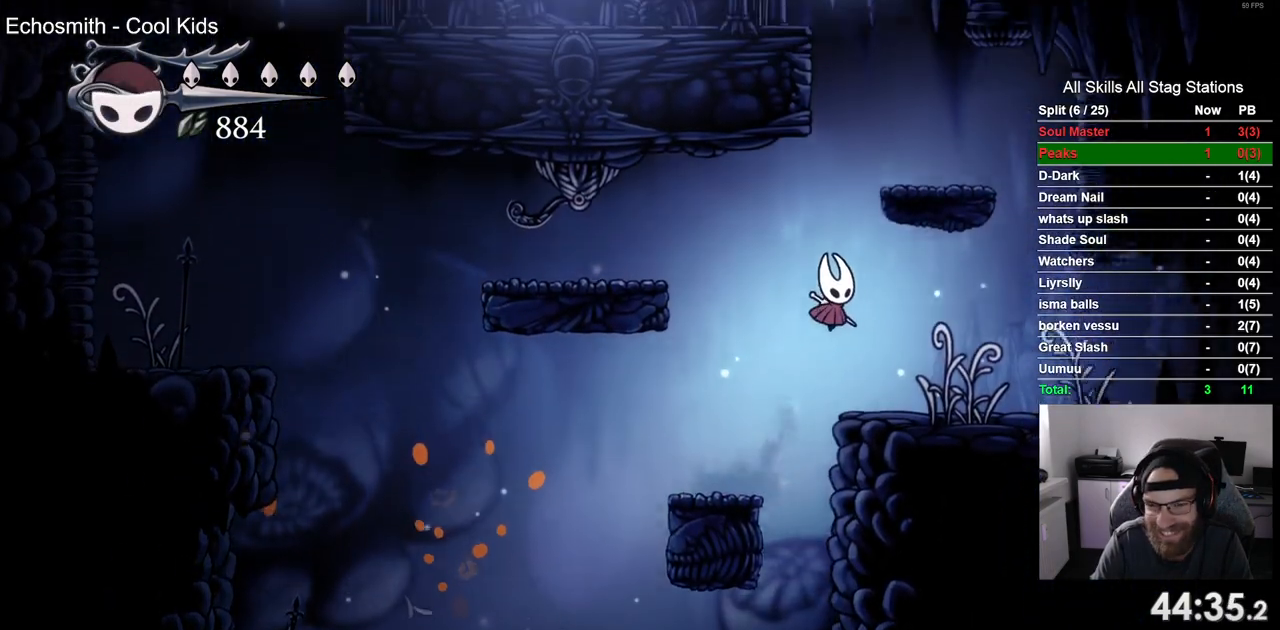
{"buttons": ["R2", "DPAD_RIGHT"], "left_stick": "center", "right_stick": "center", "events": [[333, "R2", "down"]]}
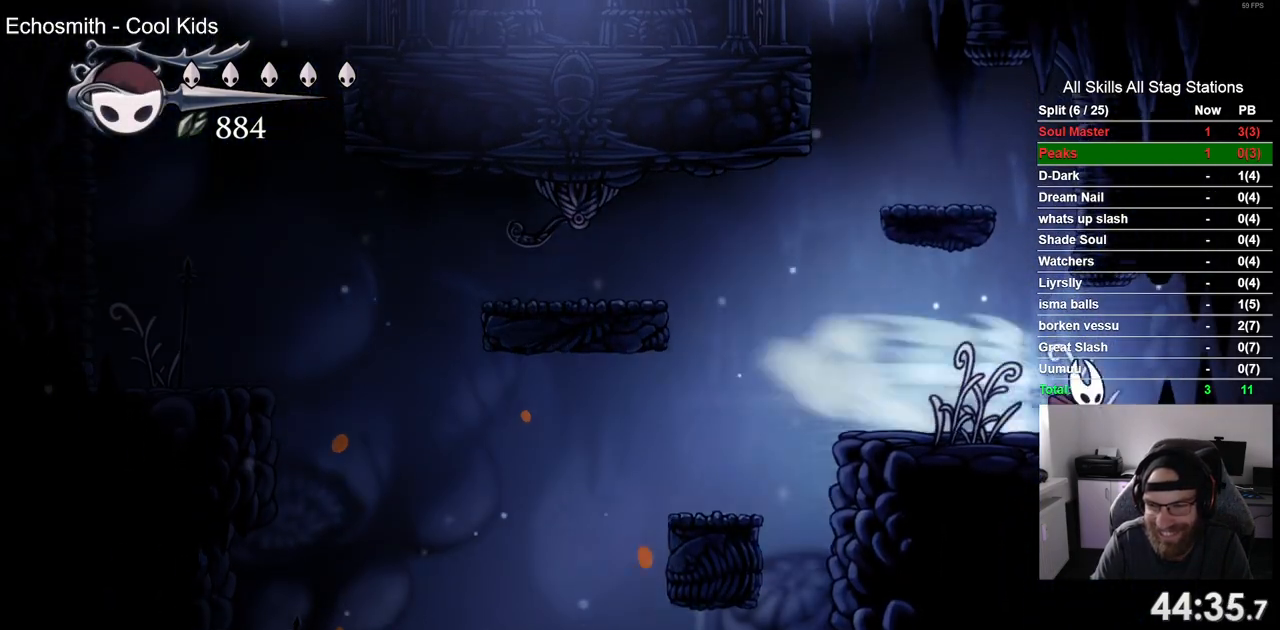
{"buttons": ["DPAD_RIGHT"], "left_stick": "center", "right_stick": "center", "events": [[67, "R2", "up"]]}
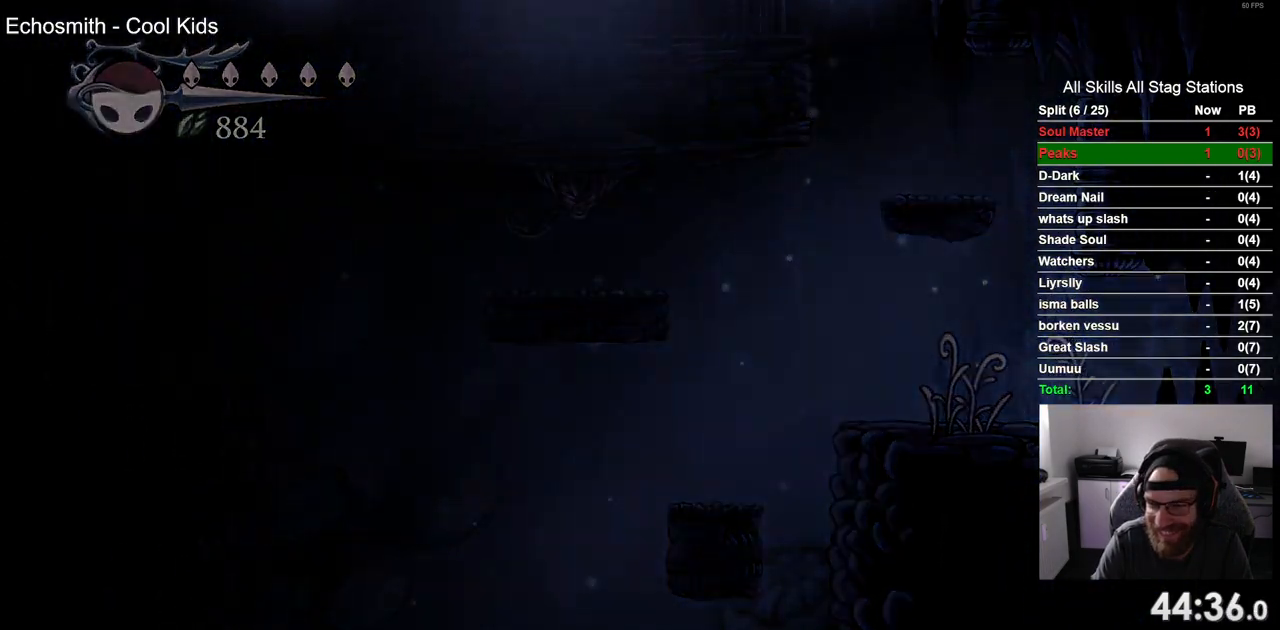
{"buttons": ["DPAD_RIGHT"], "left_stick": "center", "right_stick": "center", "events": [[267, "DPAD_RIGHT", "up"], [267, "DPAD_UP", "down"], [433, "DPAD_RIGHT", "down"], [433, "DPAD_UP", "up"]]}
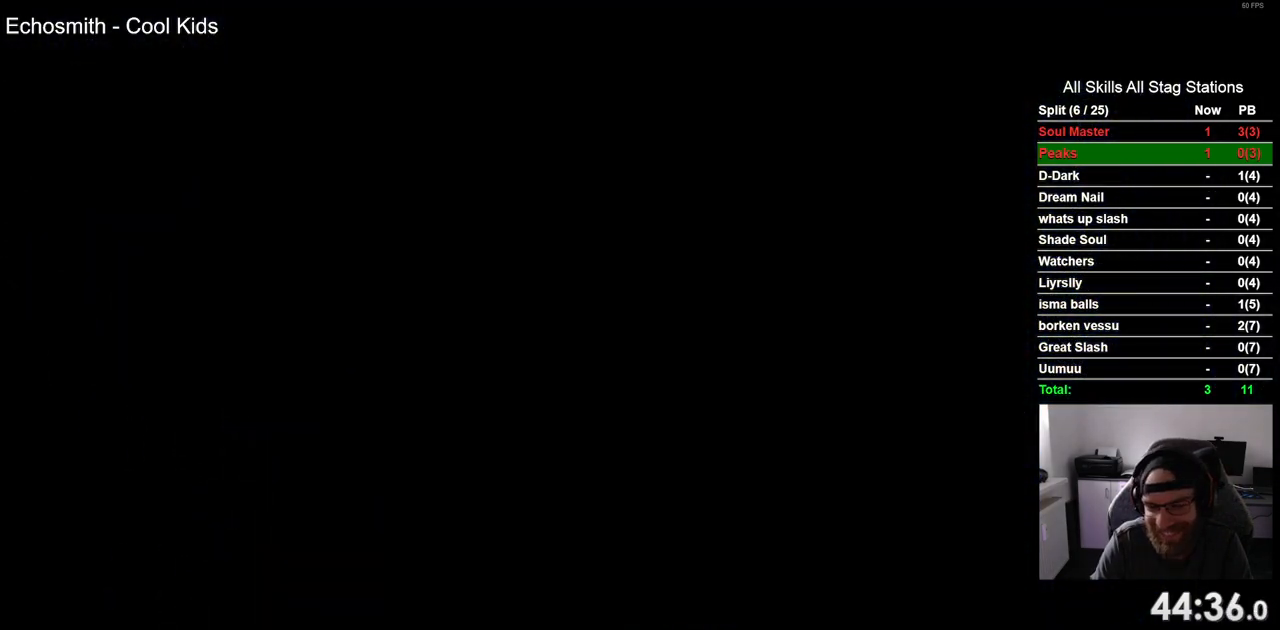
{"buttons": ["DPAD_RIGHT"], "left_stick": "center", "right_stick": "center", "events": []}
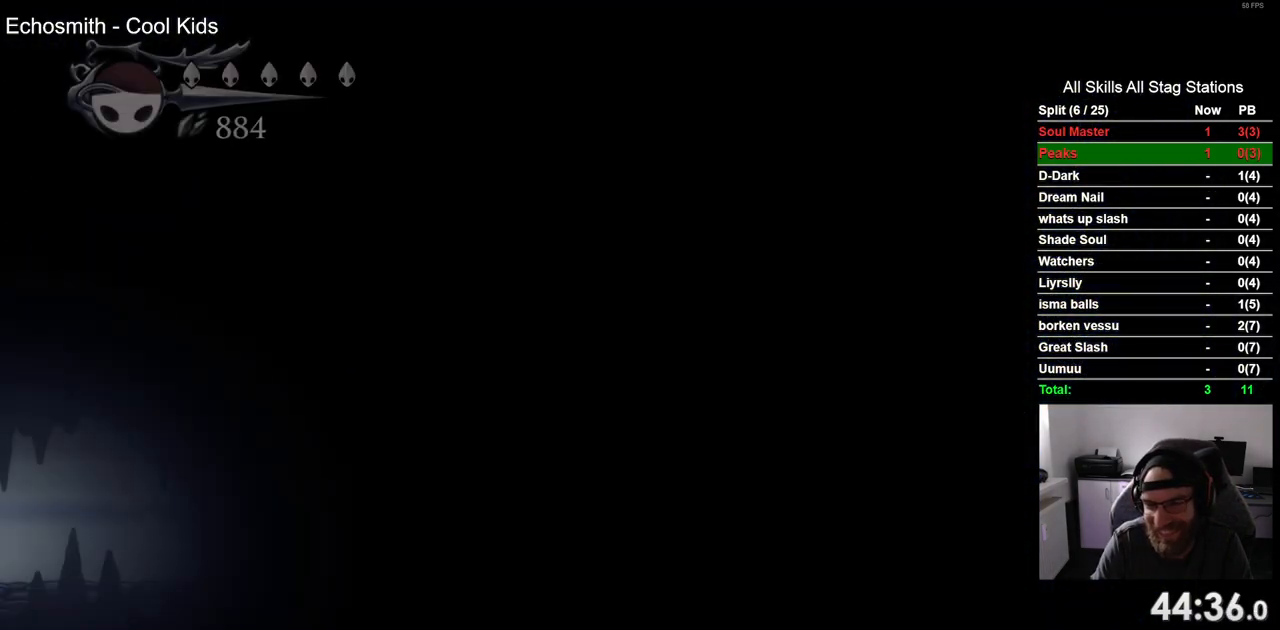
{"buttons": ["DPAD_RIGHT"], "left_stick": "center", "right_stick": "center", "events": []}
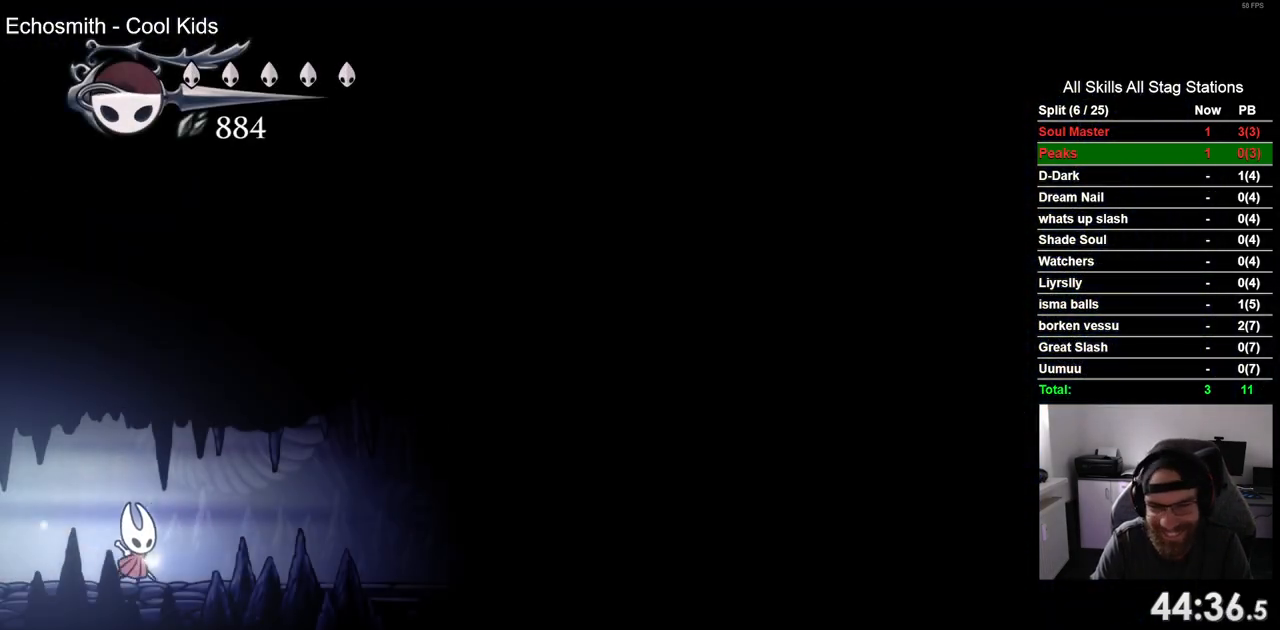
{"buttons": ["DPAD_RIGHT"], "left_stick": "center", "right_stick": "center", "events": [[83, "R2", "down"], [317, "R2", "up"]]}
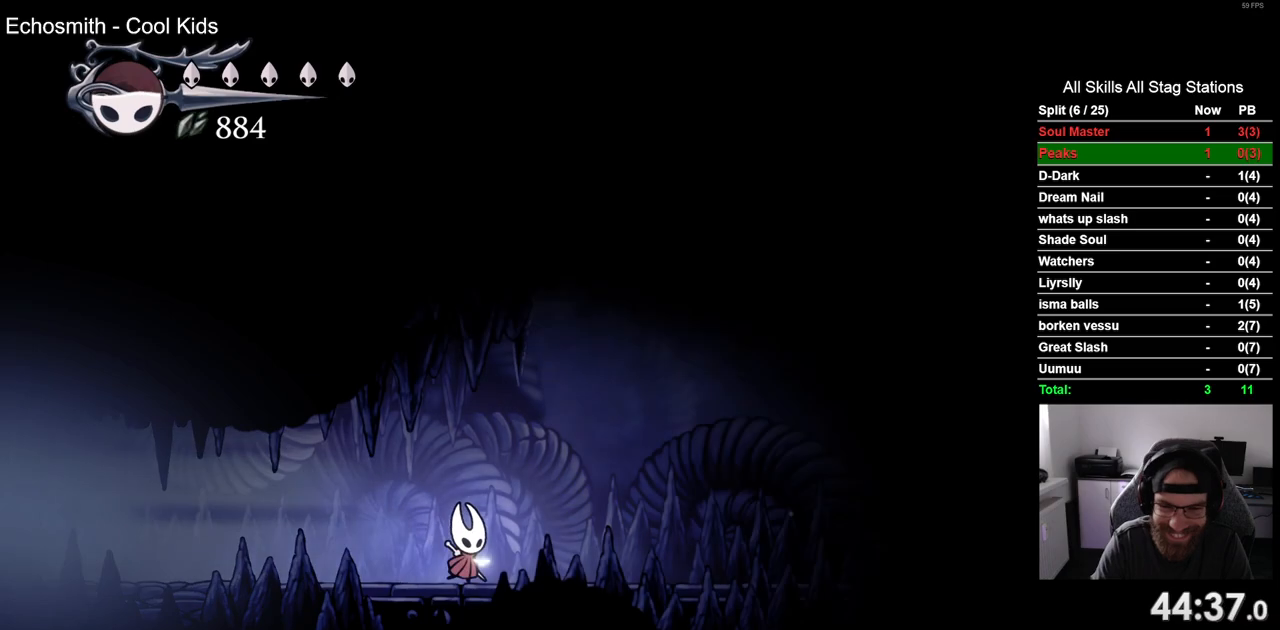
{"buttons": ["DPAD_RIGHT"], "left_stick": "center", "right_stick": "center", "events": [[283, "R2", "down"], [500, "R2", "up"]]}
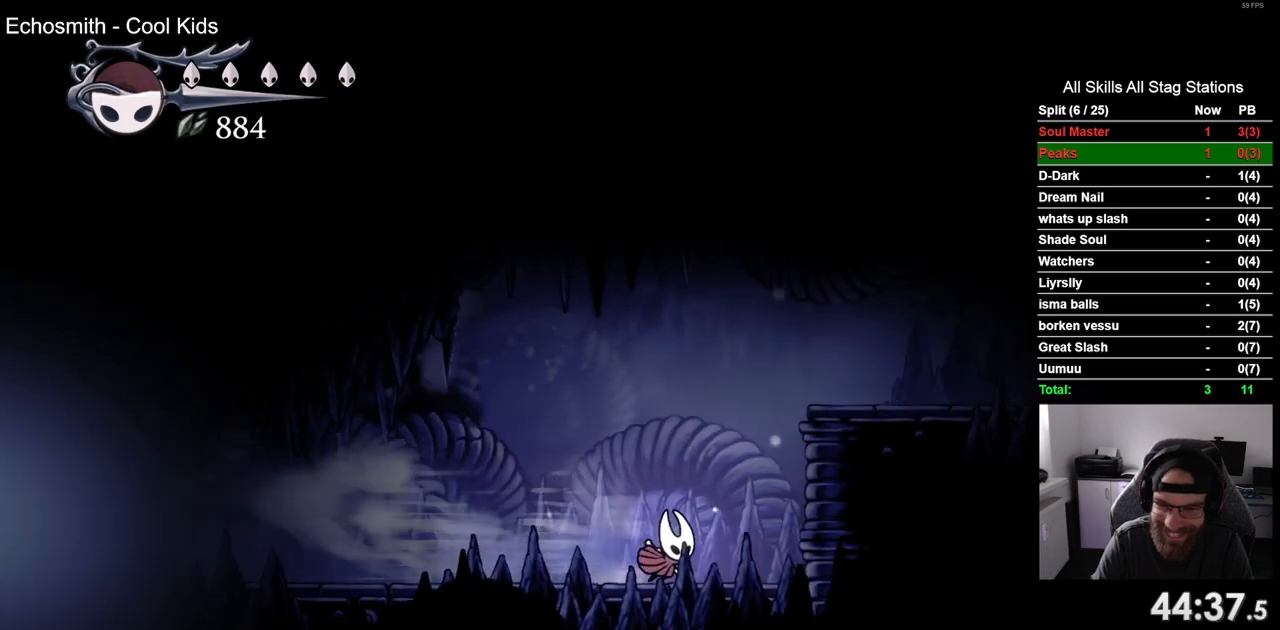
{"buttons": ["DPAD_RIGHT"], "left_stick": "center", "right_stick": "center", "events": [[83, "CROSS", "down"], [500, "CROSS", "up"]]}
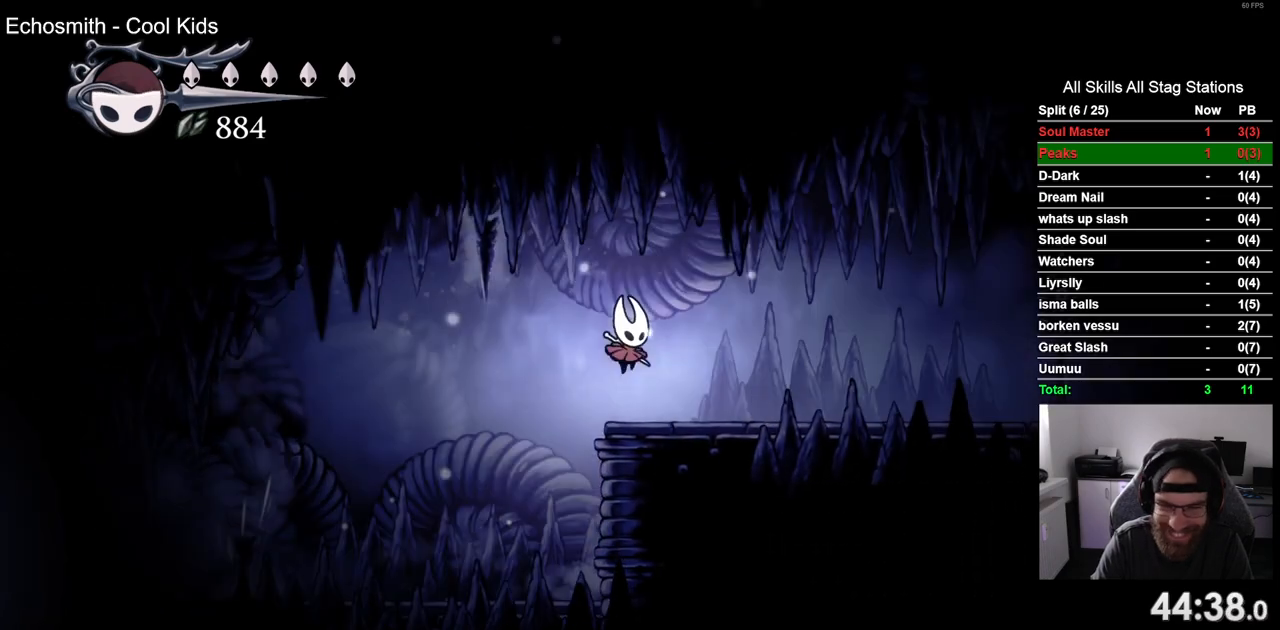
{"buttons": ["DPAD_RIGHT"], "left_stick": "center", "right_stick": "center", "events": [[17, "R2", "down"], [250, "R2", "up"]]}
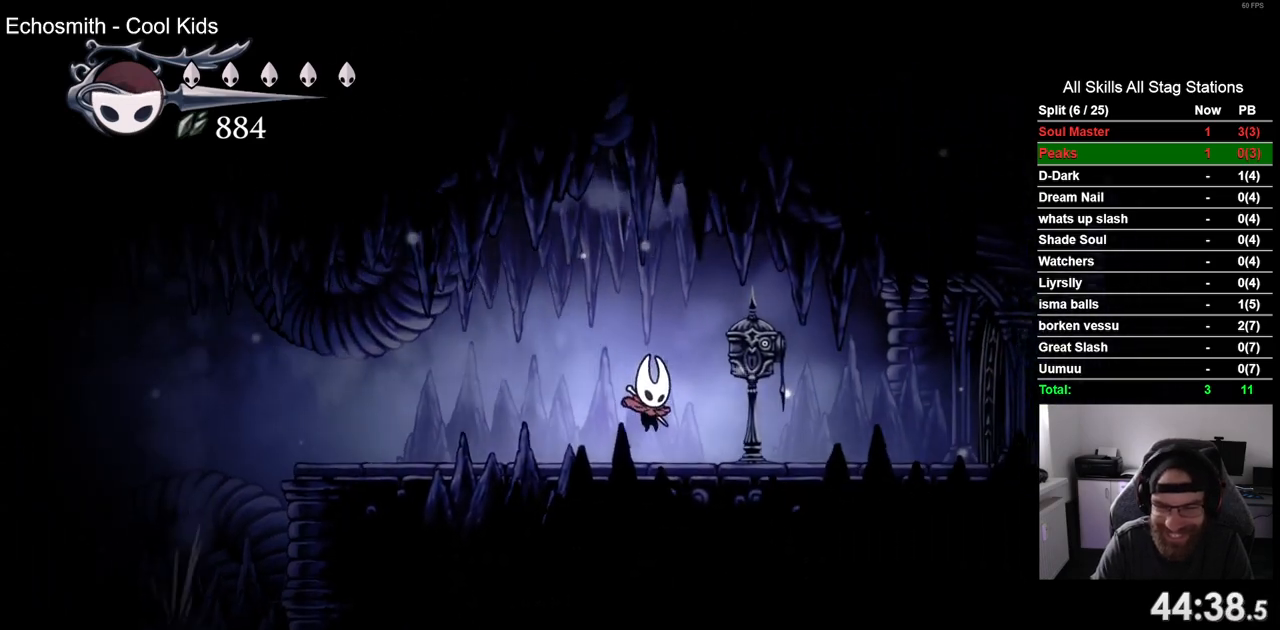
{"buttons": ["DPAD_UP"], "left_stick": "center", "right_stick": "center", "events": [[333, "DPAD_RIGHT", "up"], [333, "DPAD_UP", "down"]]}
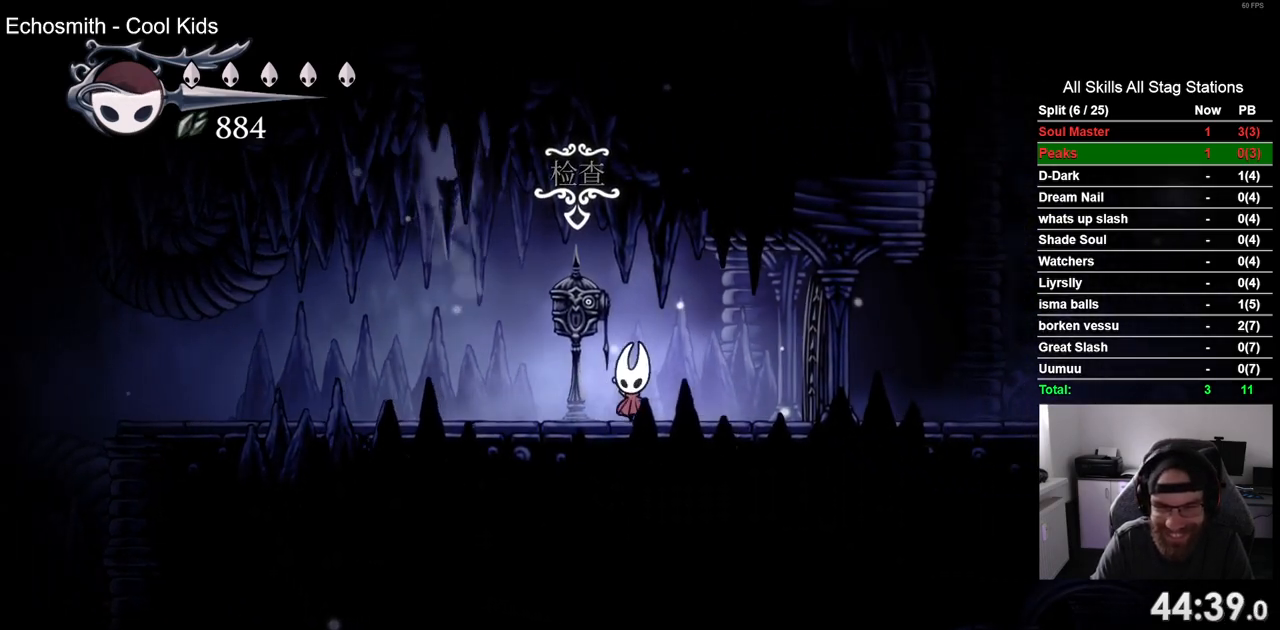
{"buttons": [], "left_stick": "center", "right_stick": "center", "events": [[50, "DPAD_UP", "up"]]}
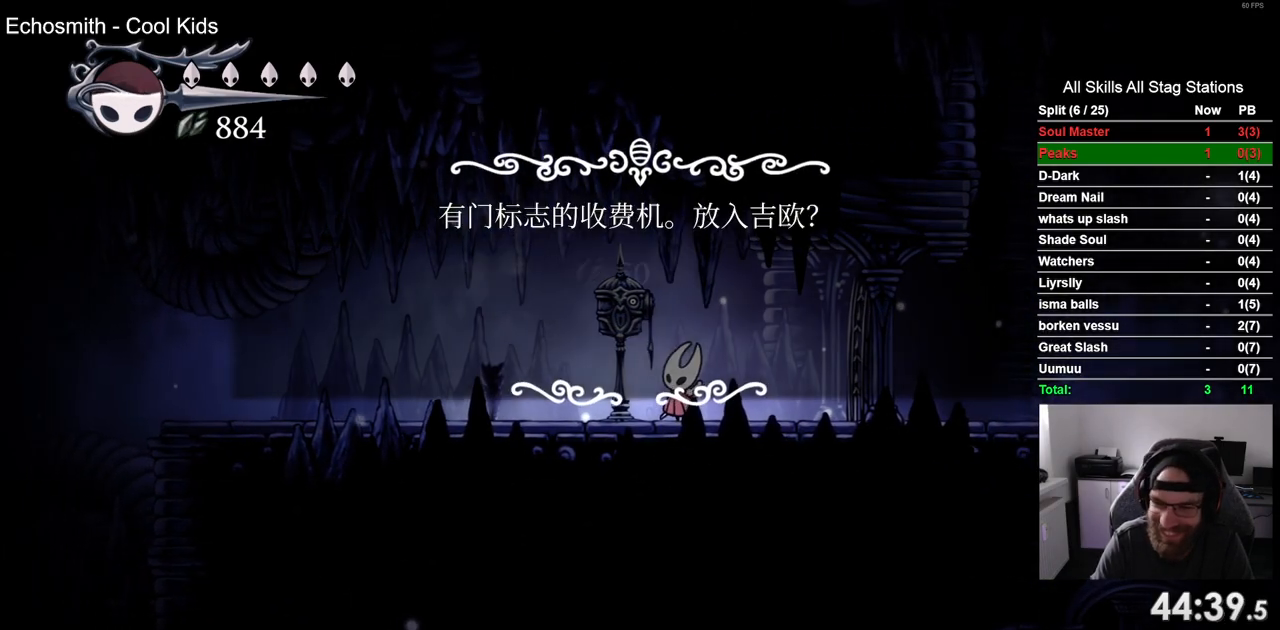
{"buttons": [], "left_stick": "center", "right_stick": "center", "events": [[267, "DPAD_LEFT", "down"], [383, "DPAD_LEFT", "up"]]}
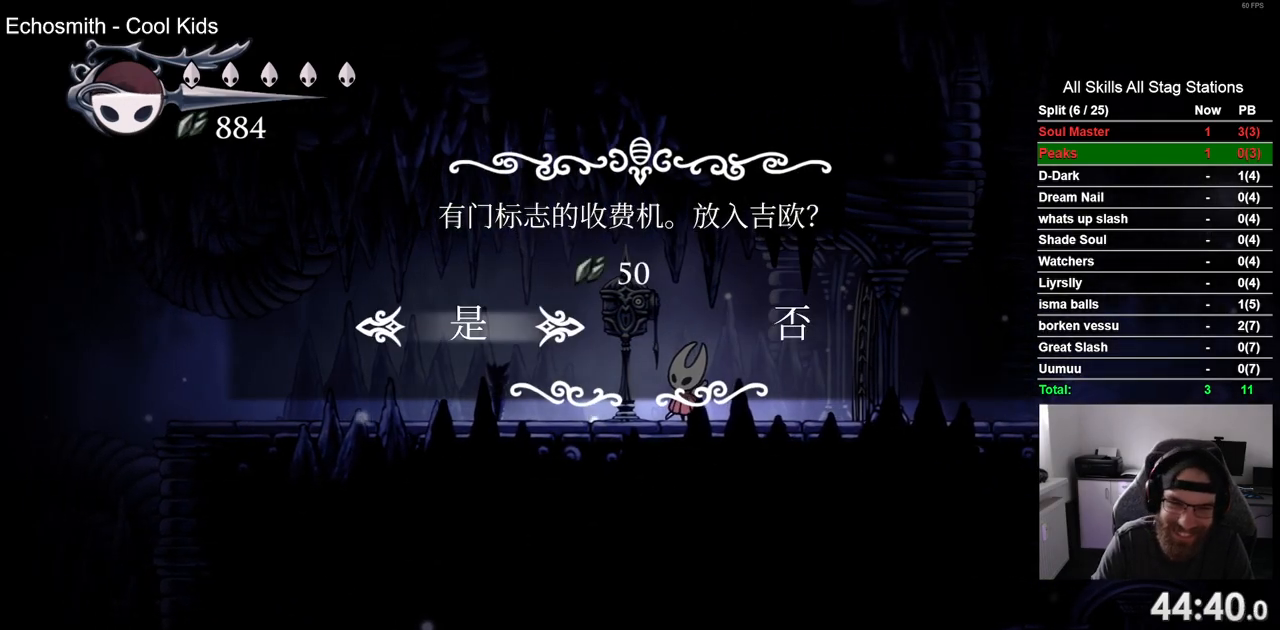
{"buttons": ["DPAD_RIGHT"], "left_stick": "center", "right_stick": "center", "events": [[17, "CROSS", "down"], [133, "CROSS", "up"], [350, "DPAD_RIGHT", "down"]]}
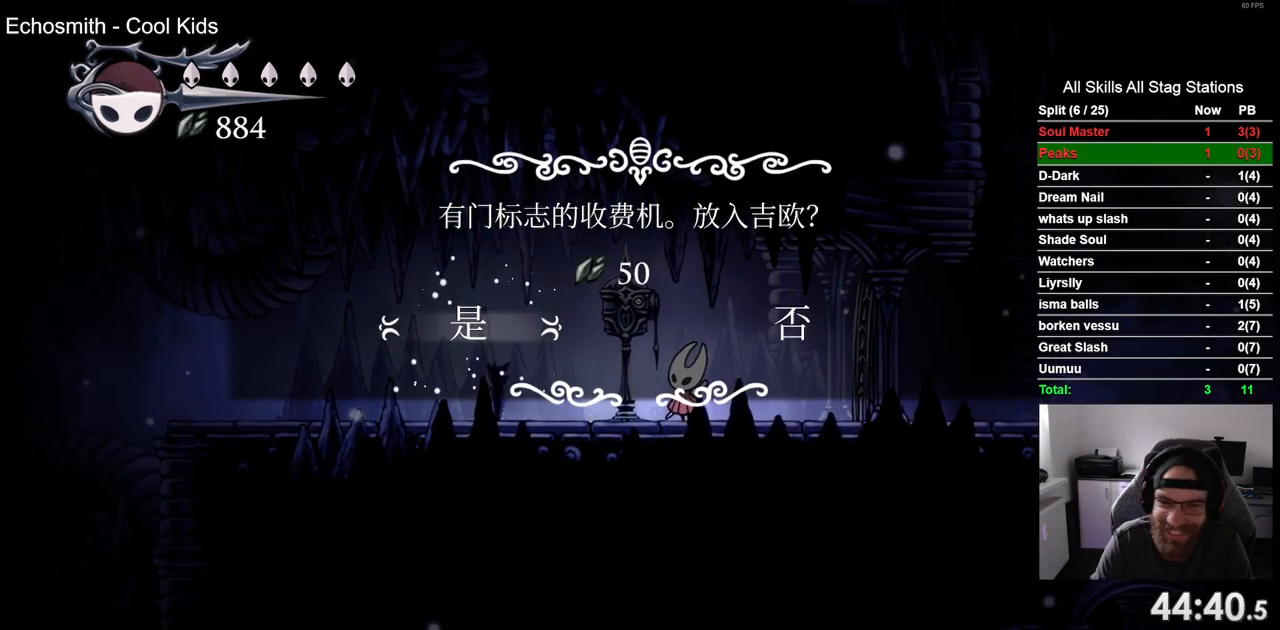
{"buttons": ["DPAD_RIGHT"], "left_stick": "center", "right_stick": "center", "events": []}
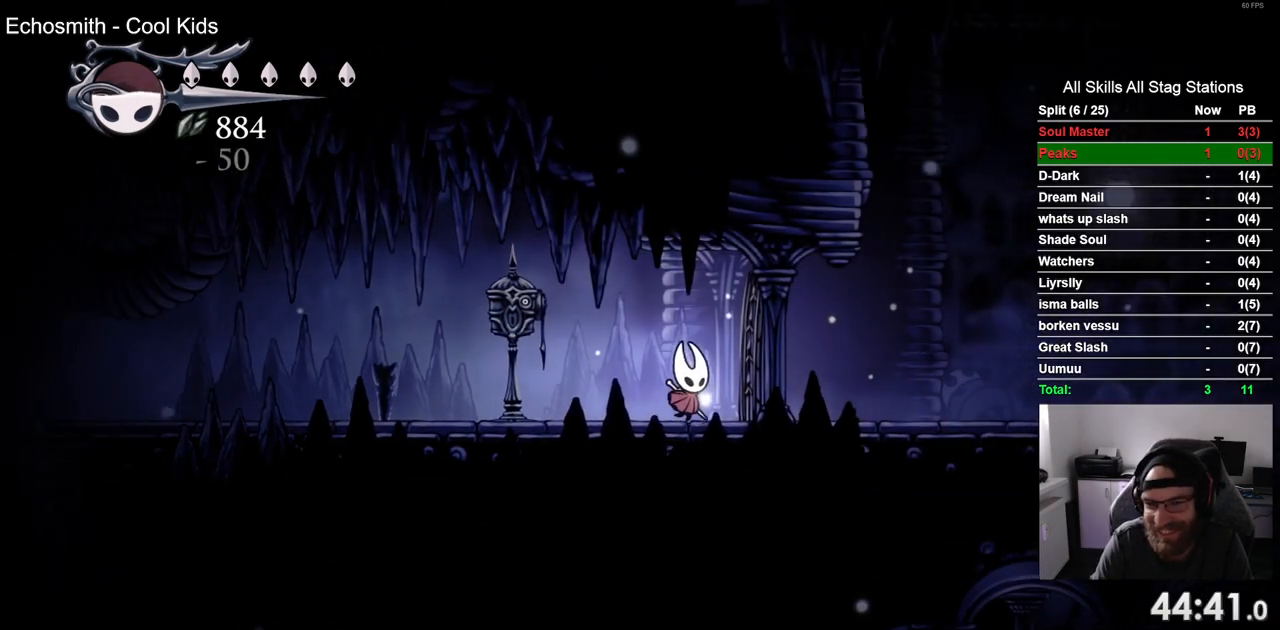
{"buttons": ["DPAD_RIGHT"], "left_stick": "center", "right_stick": "center", "events": []}
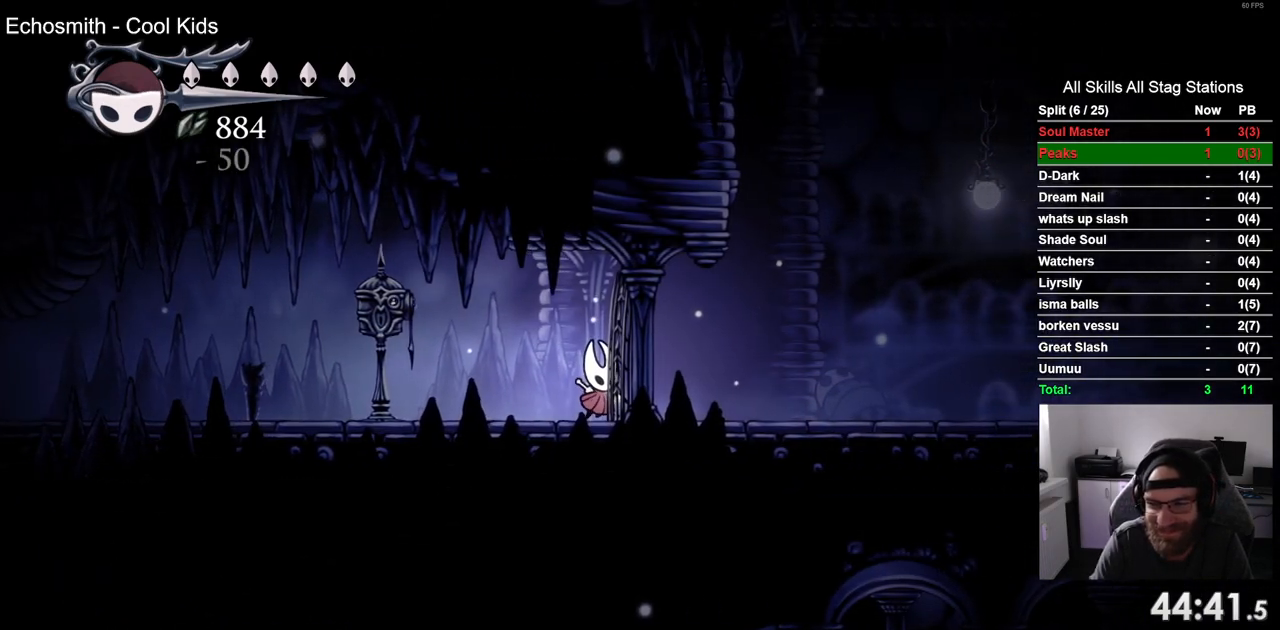
{"buttons": ["DPAD_RIGHT"], "left_stick": "center", "right_stick": "center", "events": []}
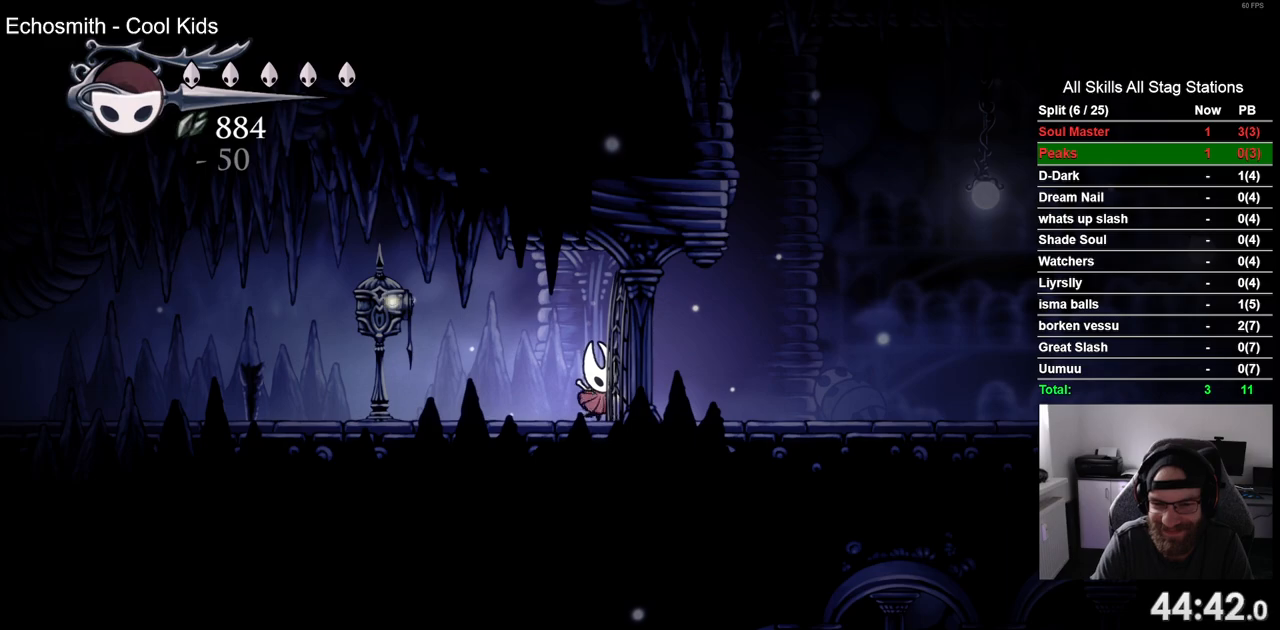
{"buttons": ["DPAD_RIGHT"], "left_stick": "center", "right_stick": "center", "events": []}
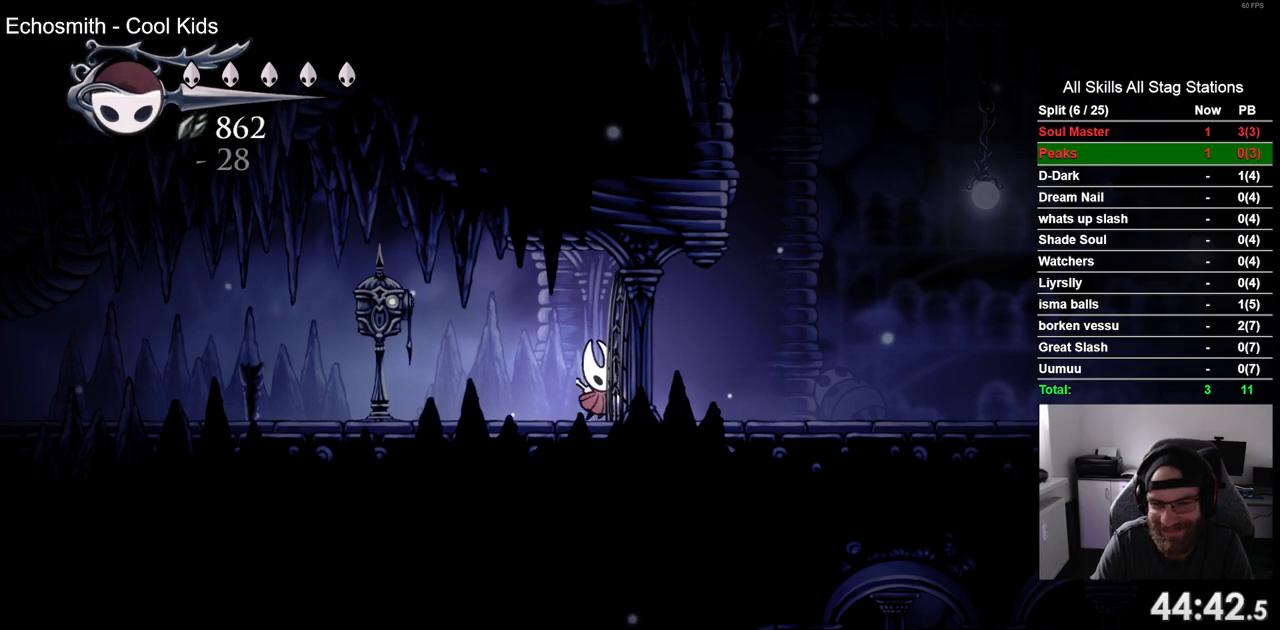
{"buttons": ["DPAD_RIGHT"], "left_stick": "center", "right_stick": "center", "events": []}
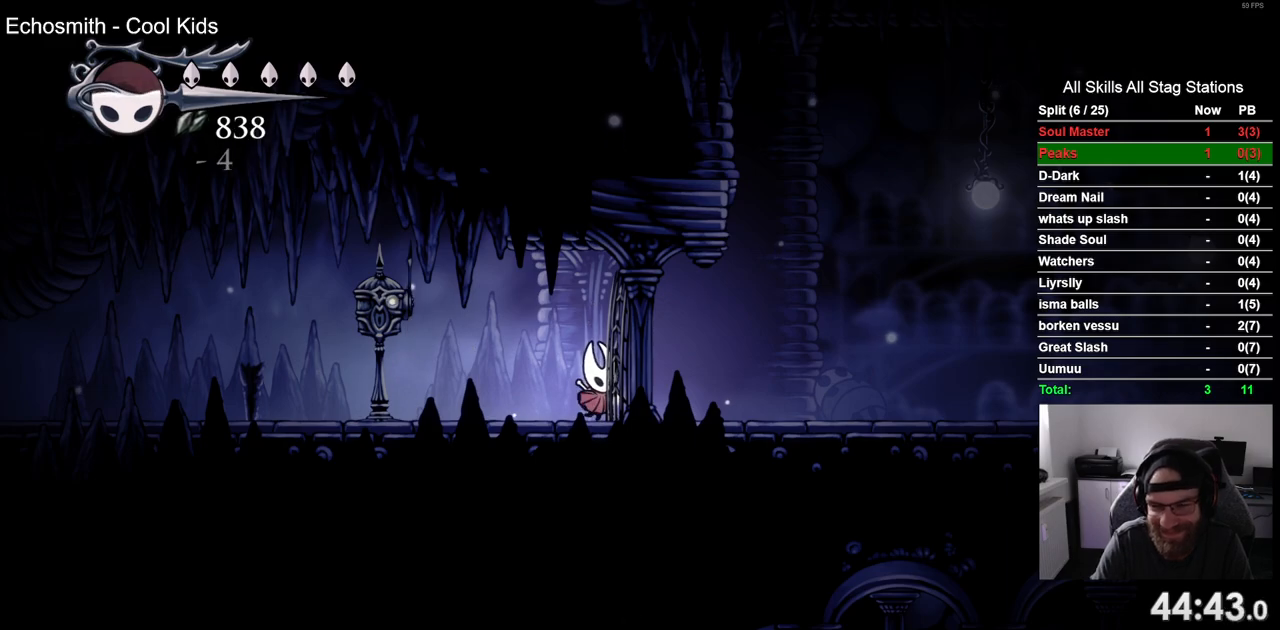
{"buttons": ["DPAD_RIGHT"], "left_stick": "center", "right_stick": "center", "events": []}
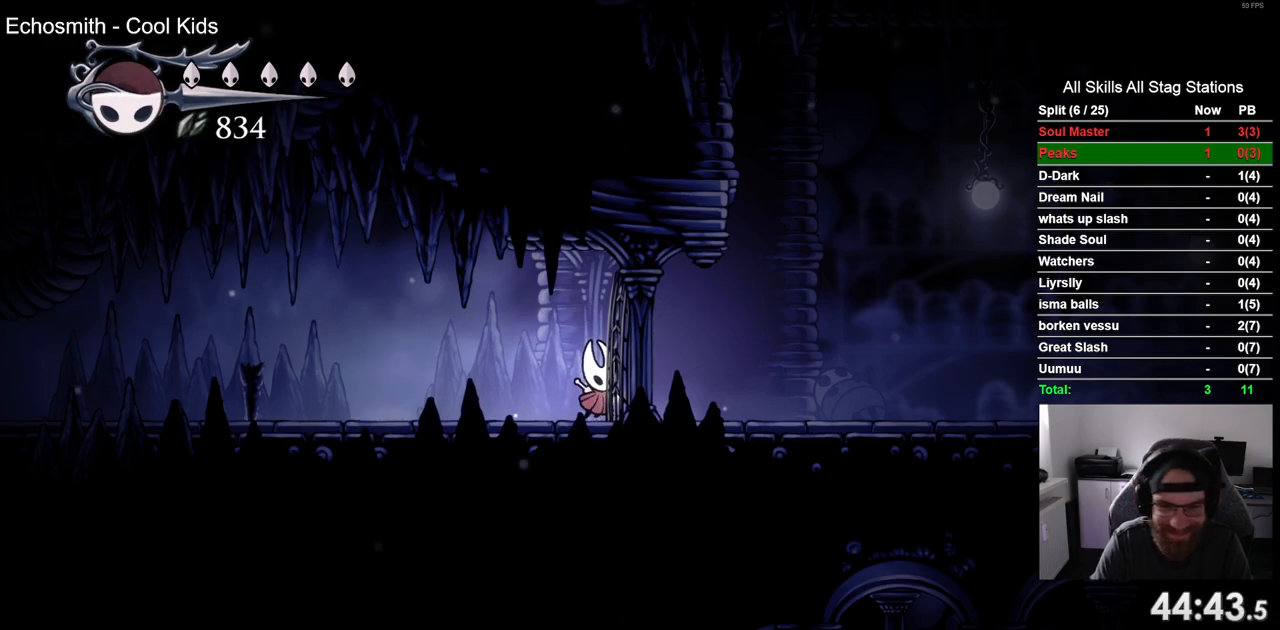
{"buttons": ["DPAD_RIGHT"], "left_stick": "center", "right_stick": "center", "events": []}
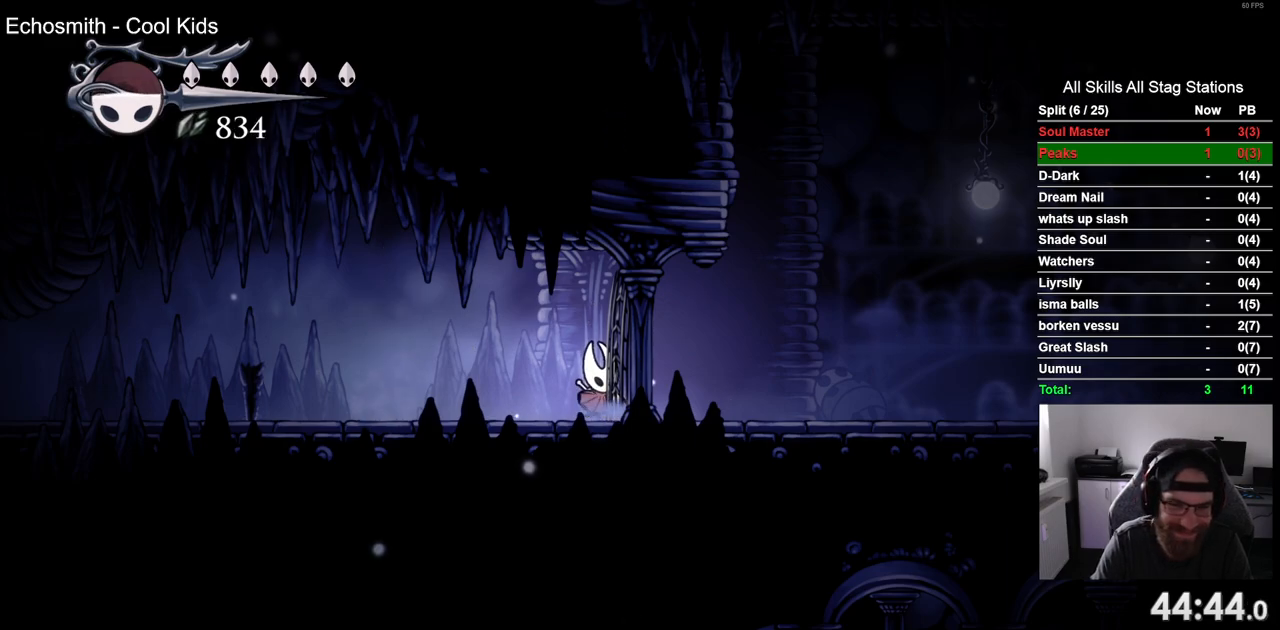
{"buttons": ["DPAD_RIGHT"], "left_stick": "center", "right_stick": "center", "events": []}
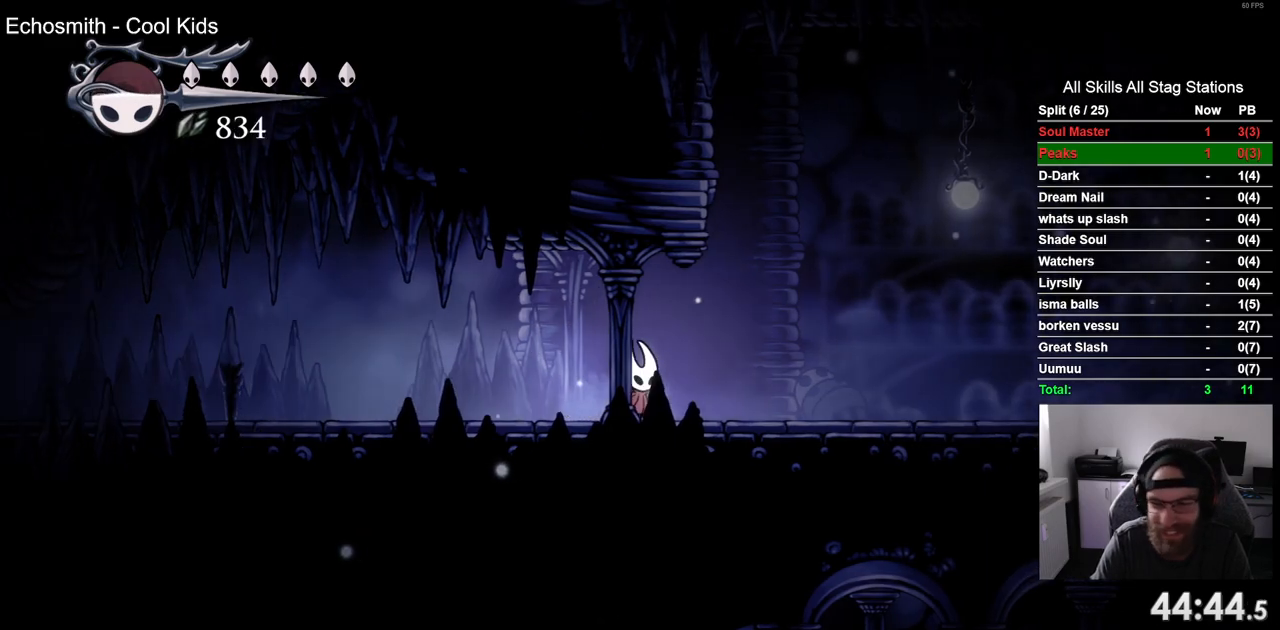
{"buttons": ["R2", "DPAD_RIGHT"], "left_stick": "center", "right_stick": "center", "events": [[300, "R2", "down"]]}
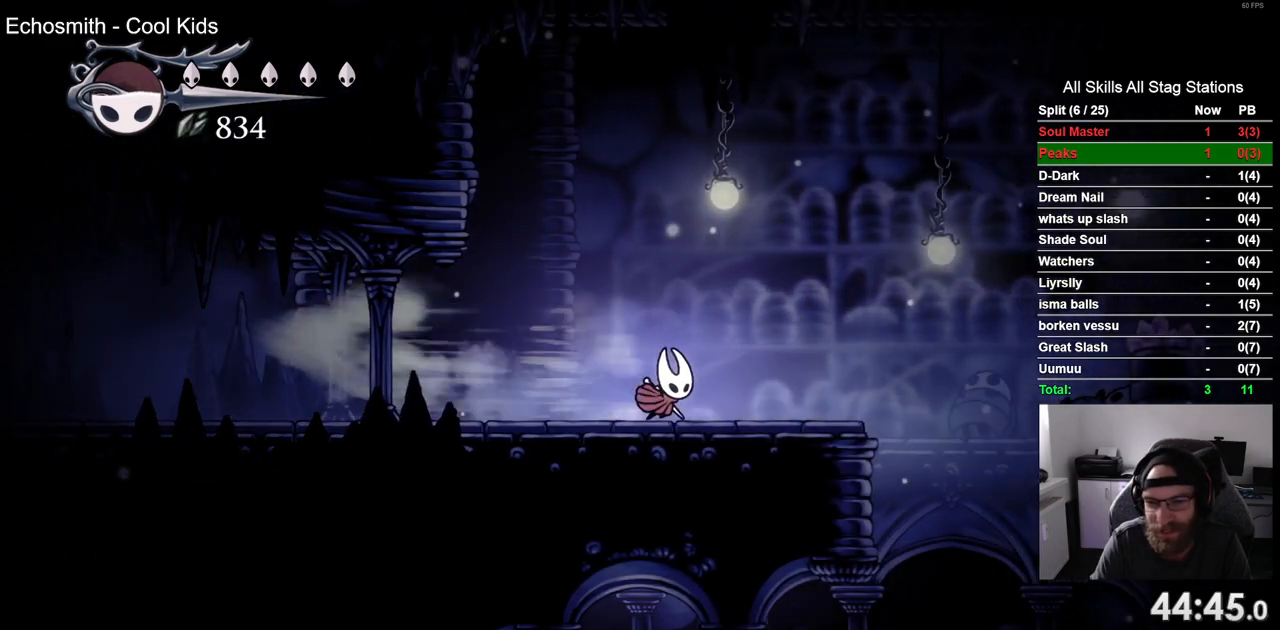
{"buttons": ["R2", "DPAD_RIGHT"], "left_stick": "center", "right_stick": "center", "events": [[17, "R2", "up"], [233, "CROSS", "down"], [367, "R2", "down"], [417, "CROSS", "up"]]}
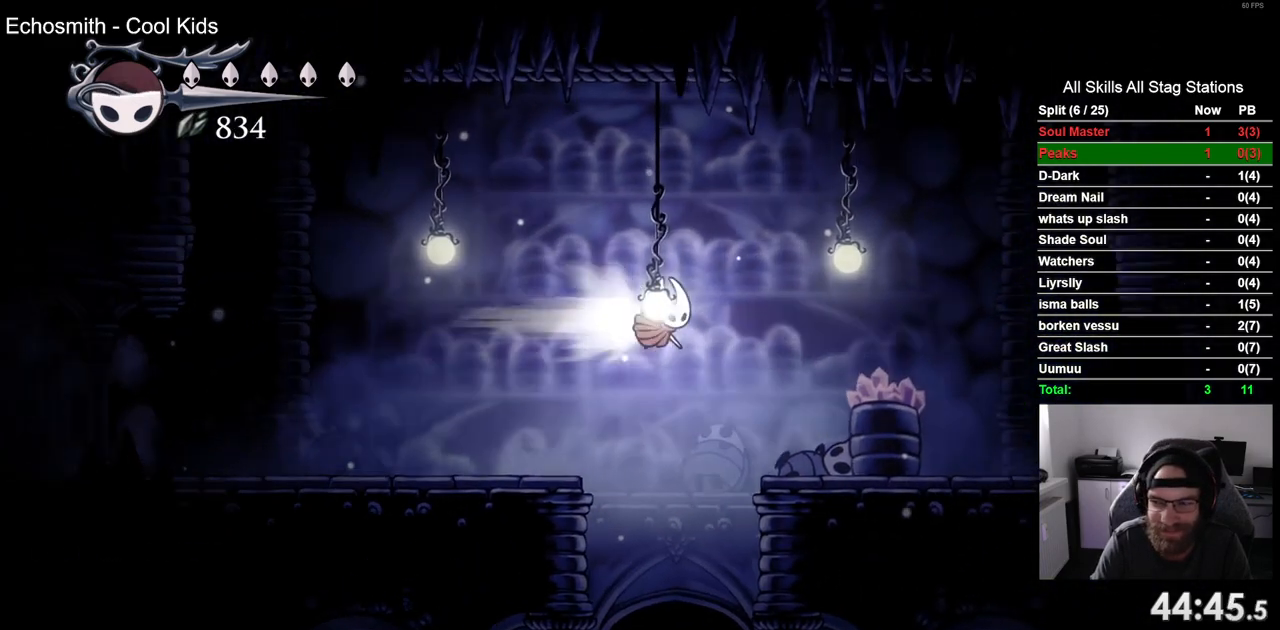
{"buttons": ["R2", "DPAD_RIGHT"], "left_stick": "center", "right_stick": "center", "events": [[100, "R2", "up"], [483, "R2", "down"]]}
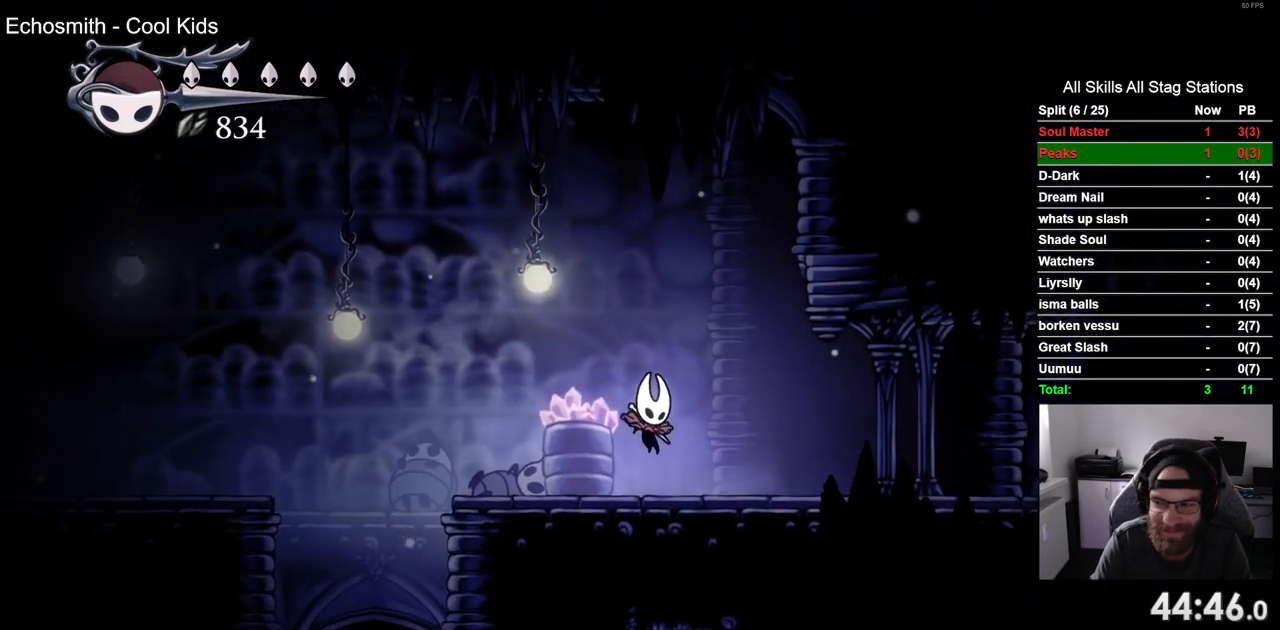
{"buttons": ["DPAD_RIGHT"], "left_stick": "center", "right_stick": "center", "events": [[233, "R2", "up"]]}